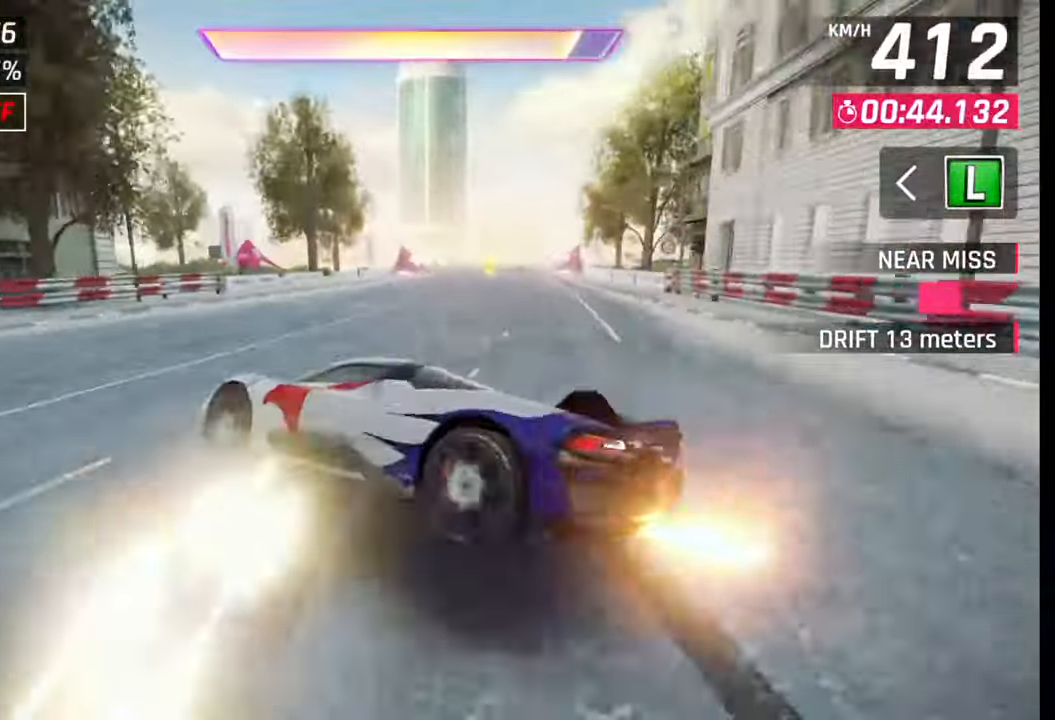
Gameplay with a controller (PlayStation layout); each line is a JSON object with the inputs held at the frame after it. "events" lists button and stick changes between this image and that frame as [ms after this image, input, new state], when the widget could be followed in between.
{"buttons": [], "left_stick": "center", "right_stick": "center", "events": [[267, "left_stick", "right"], [300, "CROSS", "down"], [300, "R1", "down"], [400, "CROSS", "up"], [400, "R1", "up"], [467, "left_stick", "center"]]}
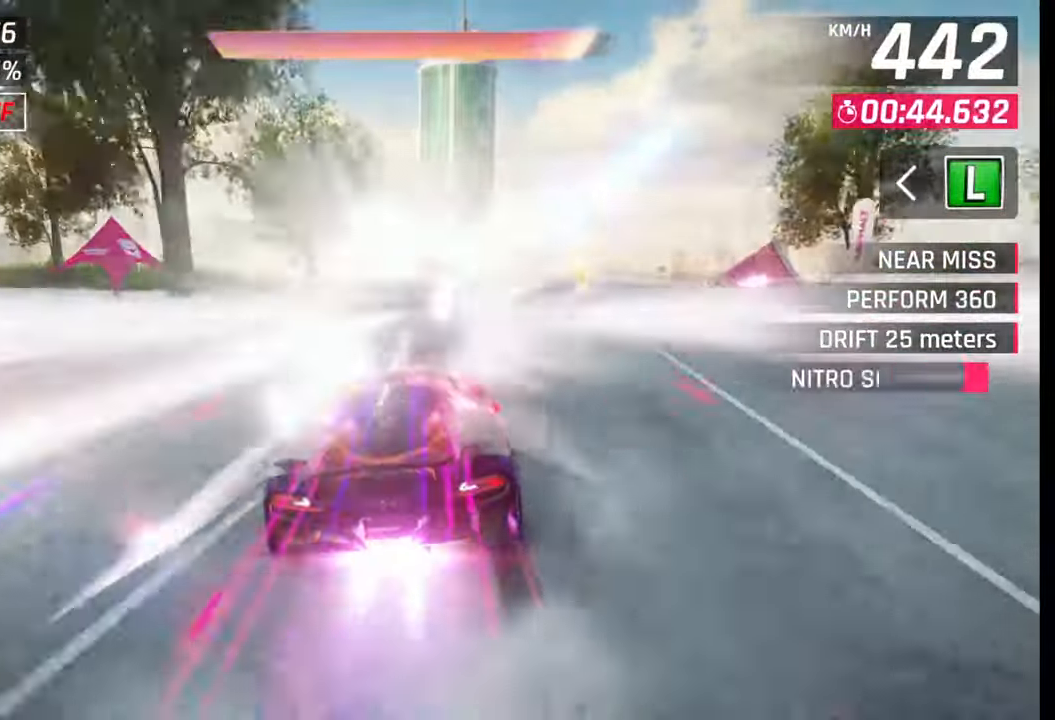
{"buttons": [], "left_stick": "center", "right_stick": "center", "events": [[150, "left_stick", "right"], [317, "left_stick", "center"]]}
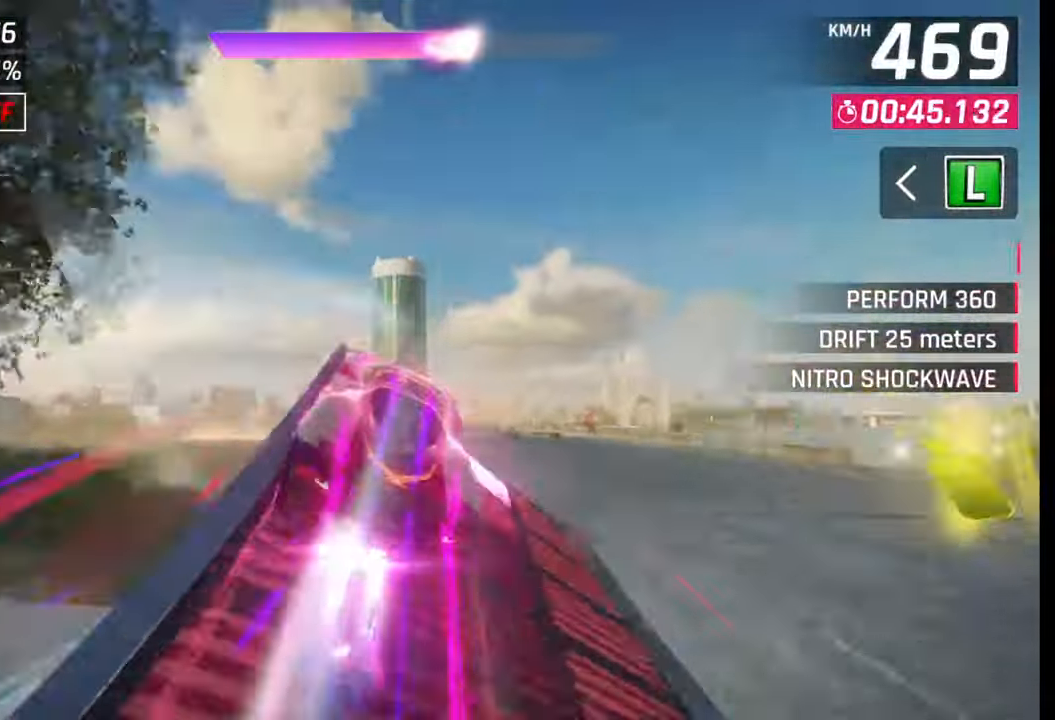
{"buttons": ["CROSS", "R1"], "left_stick": "right", "right_stick": "center", "events": [[17, "R1", "down"], [33, "CROSS", "down"], [67, "CROSS", "up"], [117, "R1", "up"], [183, "CROSS", "down"], [183, "R1", "down"], [233, "R1", "up"], [250, "CROSS", "up"], [317, "left_stick", "right"], [333, "CROSS", "down"], [333, "R1", "down"], [417, "CROSS", "up"], [433, "R1", "up"], [500, "CROSS", "down"], [500, "R1", "down"]]}
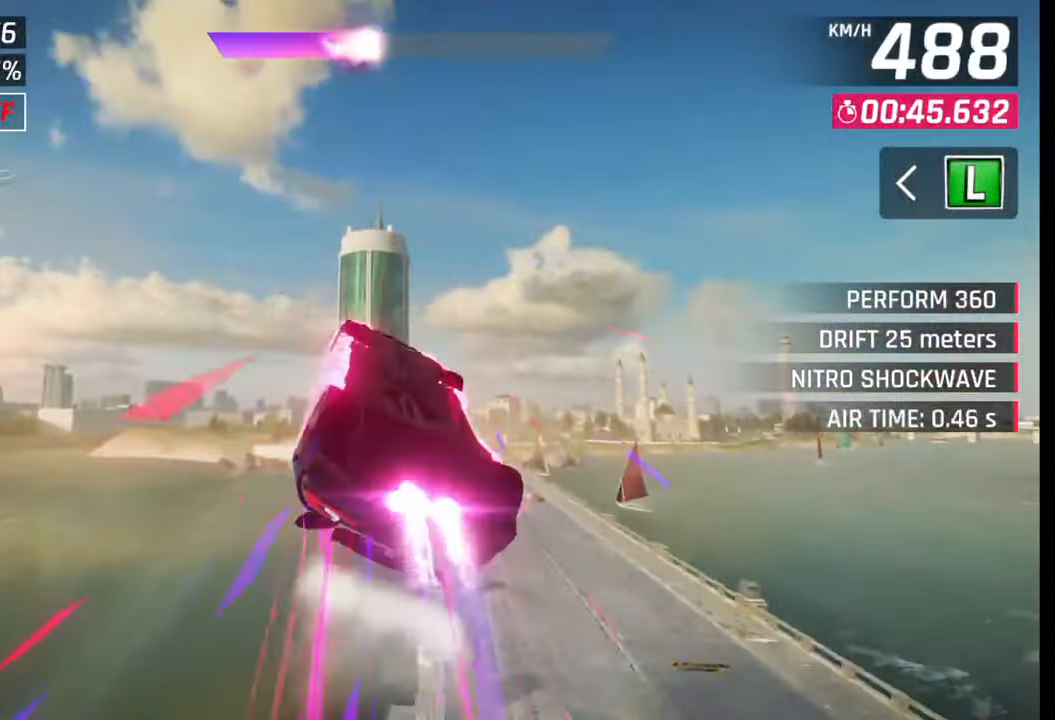
{"buttons": ["CROSS", "R1"], "left_stick": "right", "right_stick": "center", "events": [[67, "CROSS", "up"], [67, "R1", "up"], [133, "R1", "down"], [150, "CROSS", "down"], [233, "CROSS", "up"], [233, "R1", "up"], [317, "CROSS", "down"], [317, "R1", "down"], [383, "CROSS", "up"], [383, "R1", "up"], [467, "CROSS", "down"], [467, "R1", "down"]]}
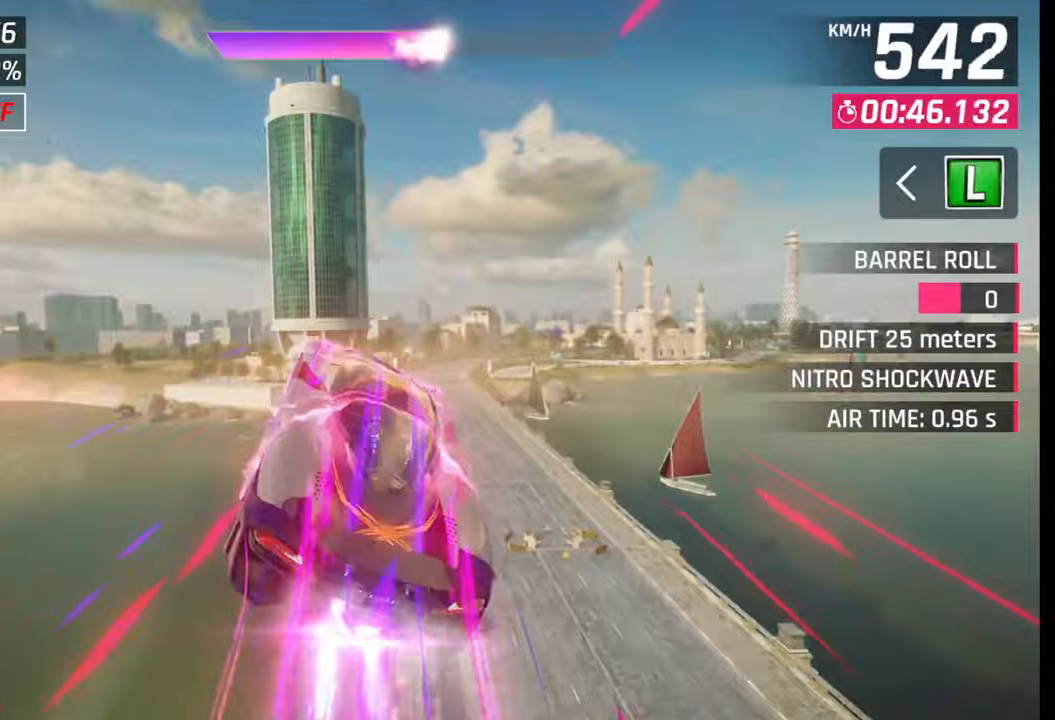
{"buttons": [], "left_stick": "right", "right_stick": "center", "events": [[117, "R1", "up"], [133, "CROSS", "up"], [350, "SQUARE", "down"], [417, "SQUARE", "up"]]}
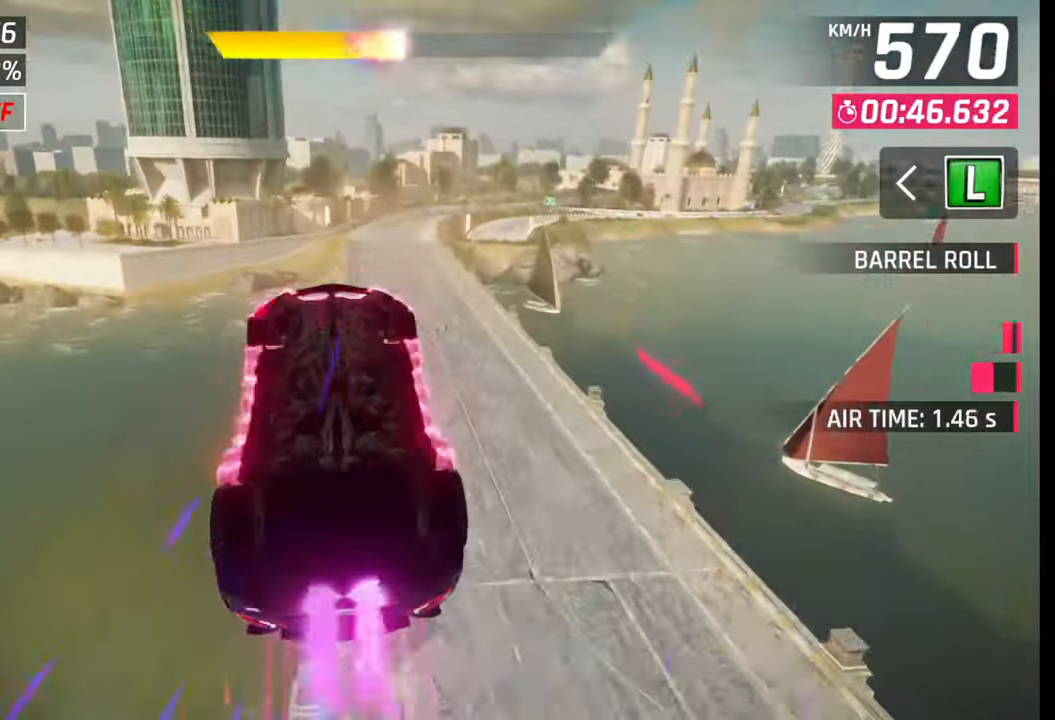
{"buttons": [], "left_stick": "right", "right_stick": "center", "events": [[350, "CROSS", "down"], [367, "R1", "down"], [467, "CROSS", "up"], [467, "R1", "up"]]}
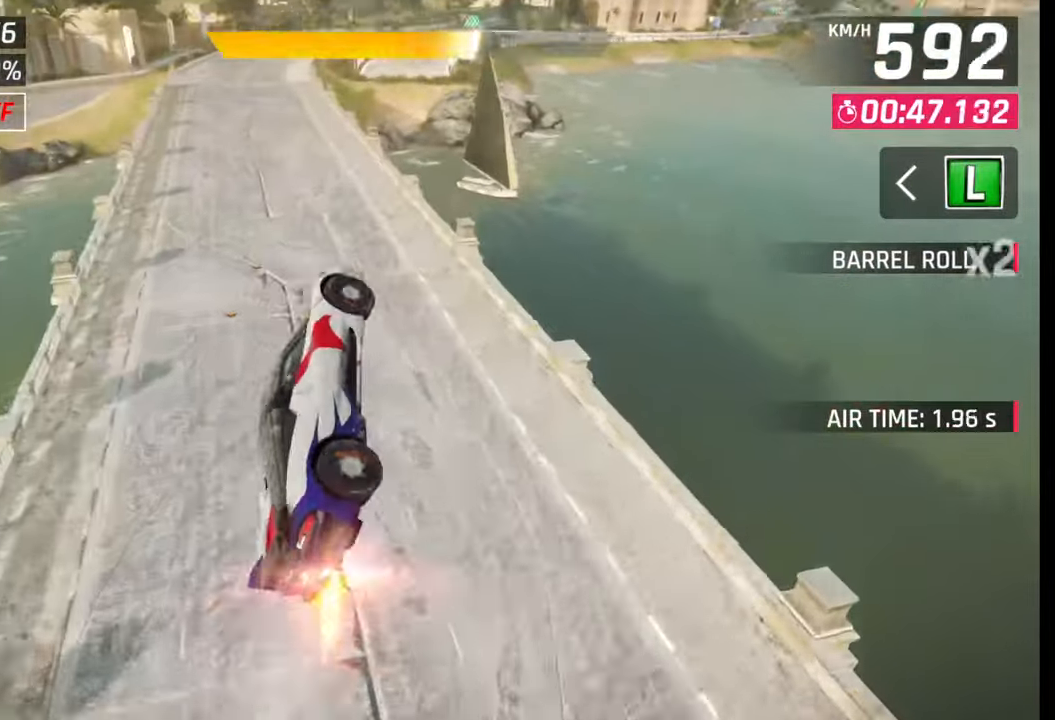
{"buttons": ["CROSS", "R1"], "left_stick": "right", "right_stick": "center", "events": [[17, "CROSS", "down"], [33, "R1", "down"], [117, "CROSS", "up"], [117, "R1", "up"], [183, "CROSS", "down"], [183, "R1", "down"], [283, "CROSS", "up"], [283, "R1", "up"], [333, "CROSS", "down"], [350, "R1", "down"], [433, "CROSS", "up"], [433, "R1", "up"], [483, "CROSS", "down"], [500, "R1", "down"]]}
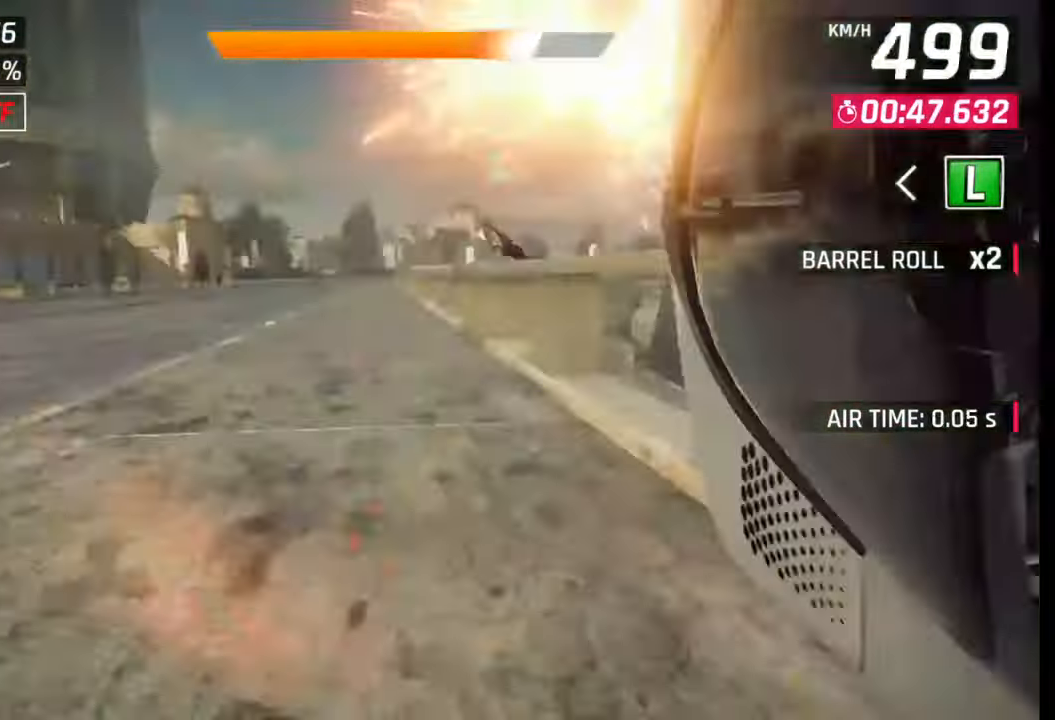
{"buttons": [], "left_stick": "left", "right_stick": "center", "events": [[83, "CROSS", "up"], [83, "R1", "up"], [150, "CROSS", "down"], [150, "R1", "down"], [250, "CROSS", "up"], [250, "R1", "up"], [300, "CROSS", "down"], [300, "R1", "down"], [333, "left_stick", "left"], [400, "CROSS", "up"], [400, "R1", "up"]]}
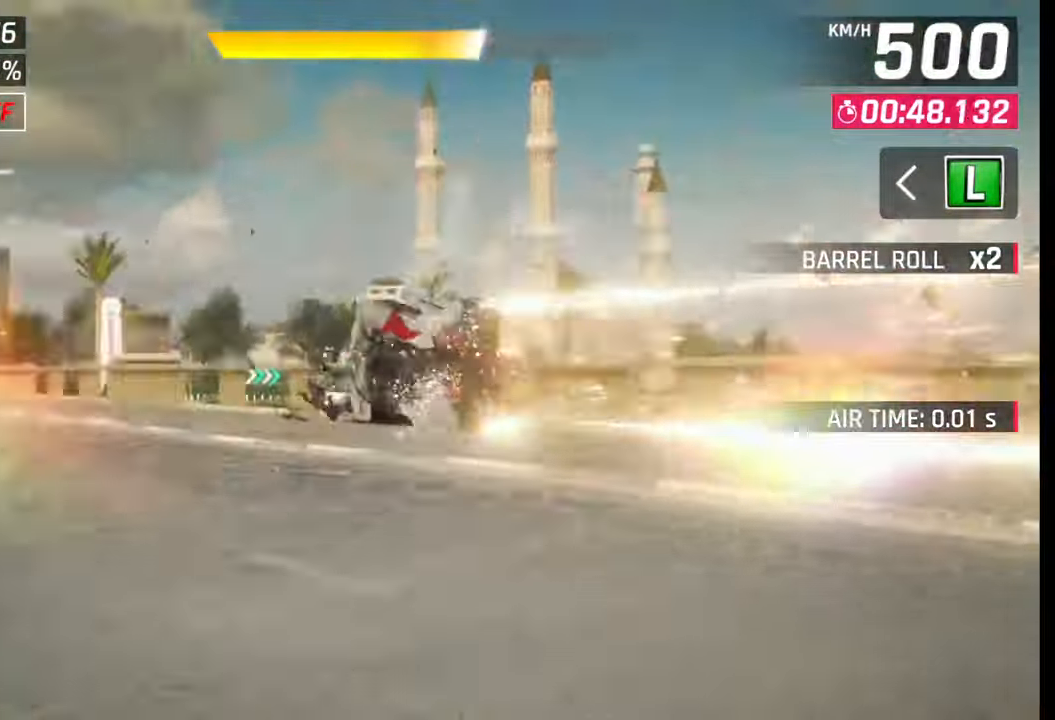
{"buttons": [], "left_stick": "center", "right_stick": "center", "events": [[33, "left_stick", "center"]]}
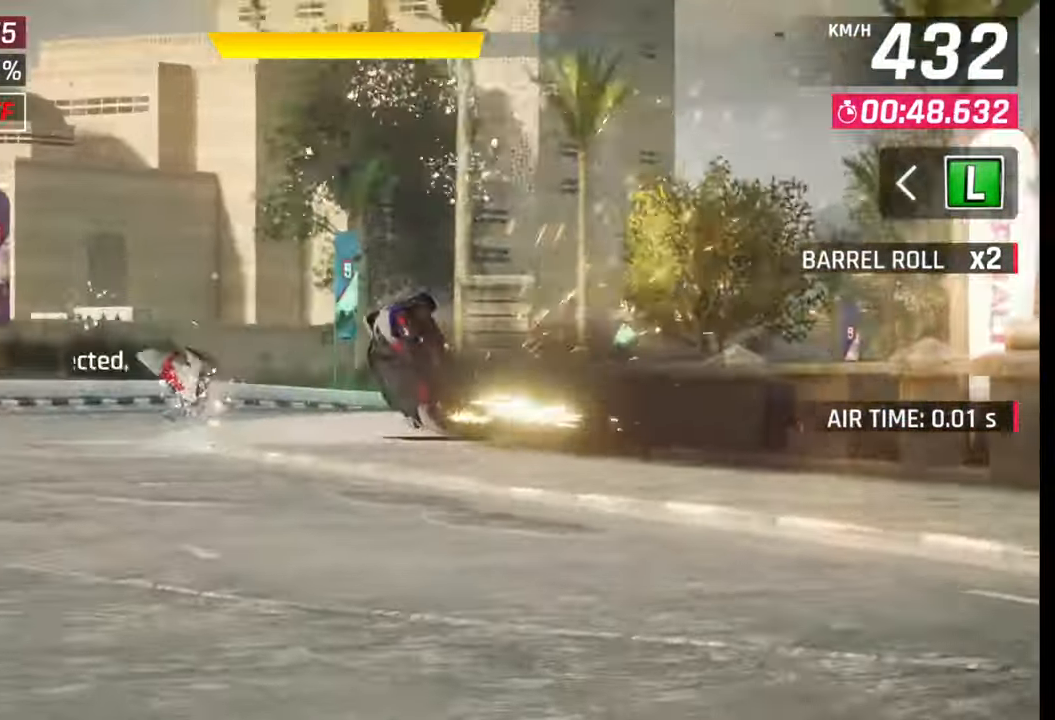
{"buttons": [], "left_stick": "center", "right_stick": "center", "events": [[50, "TRIANGLE", "down"], [167, "TRIANGLE", "up"]]}
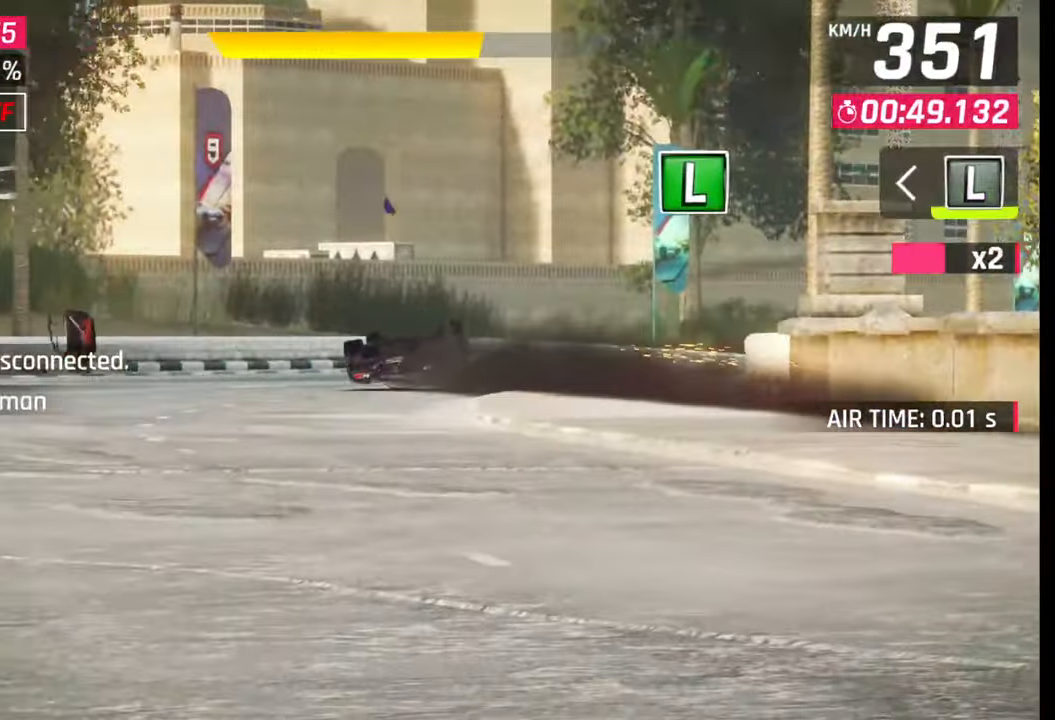
{"buttons": [], "left_stick": "center", "right_stick": "center", "events": []}
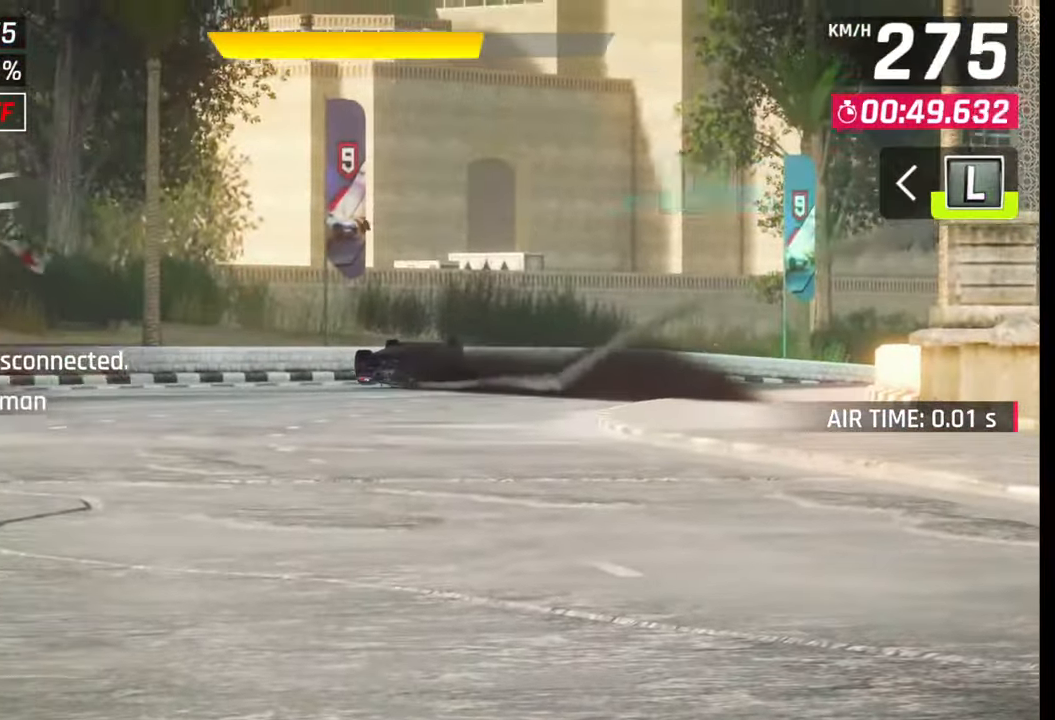
{"buttons": [], "left_stick": "center", "right_stick": "center", "events": []}
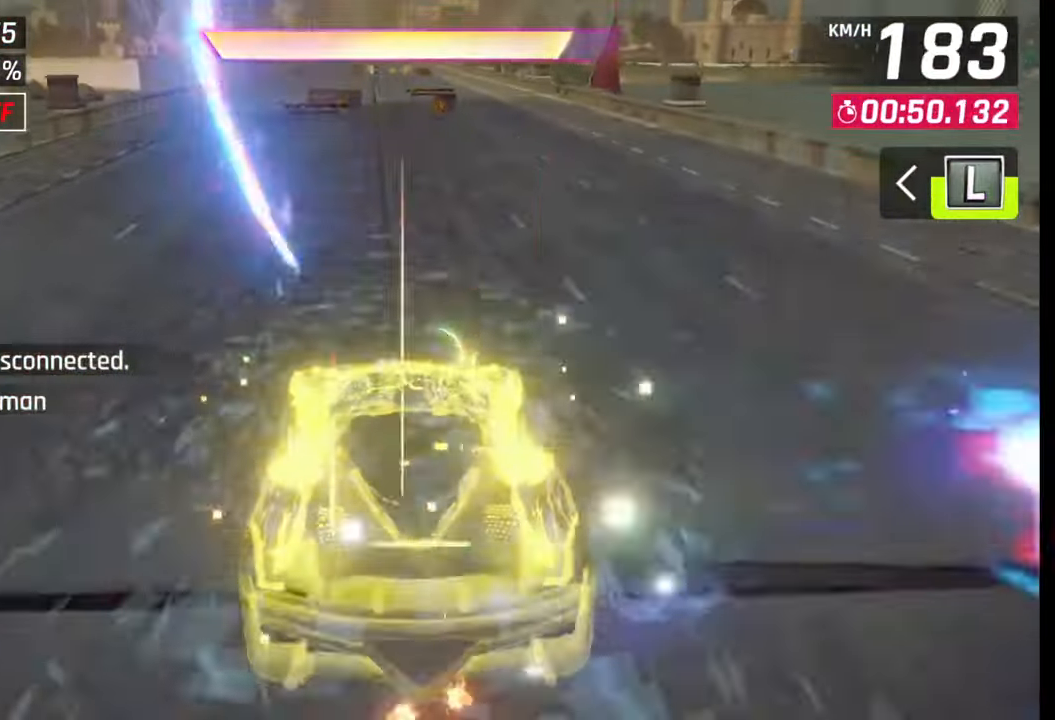
{"buttons": [], "left_stick": "center", "right_stick": "center", "events": []}
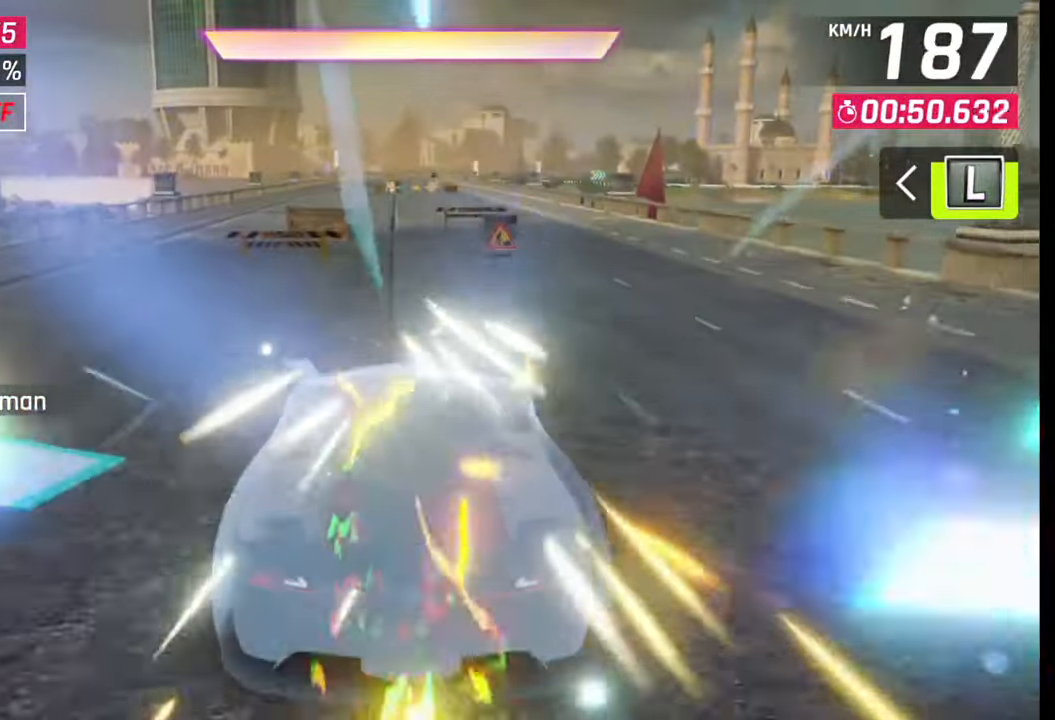
{"buttons": [], "left_stick": "center", "right_stick": "center", "events": [[17, "CROSS", "down"], [17, "R1", "down"], [167, "R1", "up"], [200, "CROSS", "up"]]}
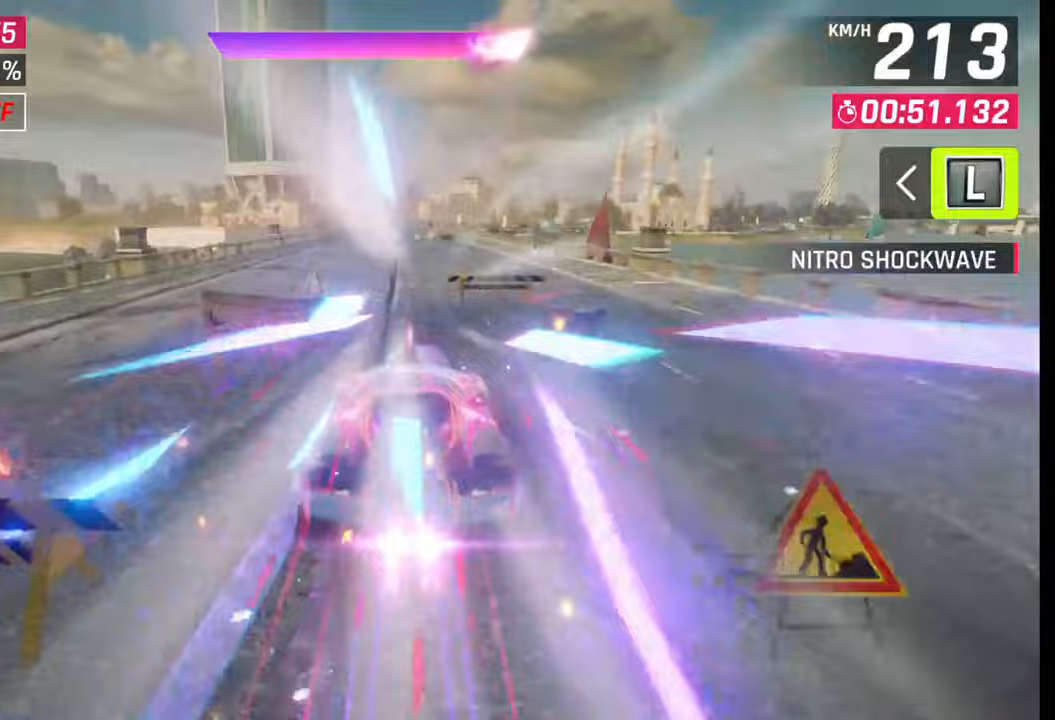
{"buttons": [], "left_stick": "center", "right_stick": "center", "events": []}
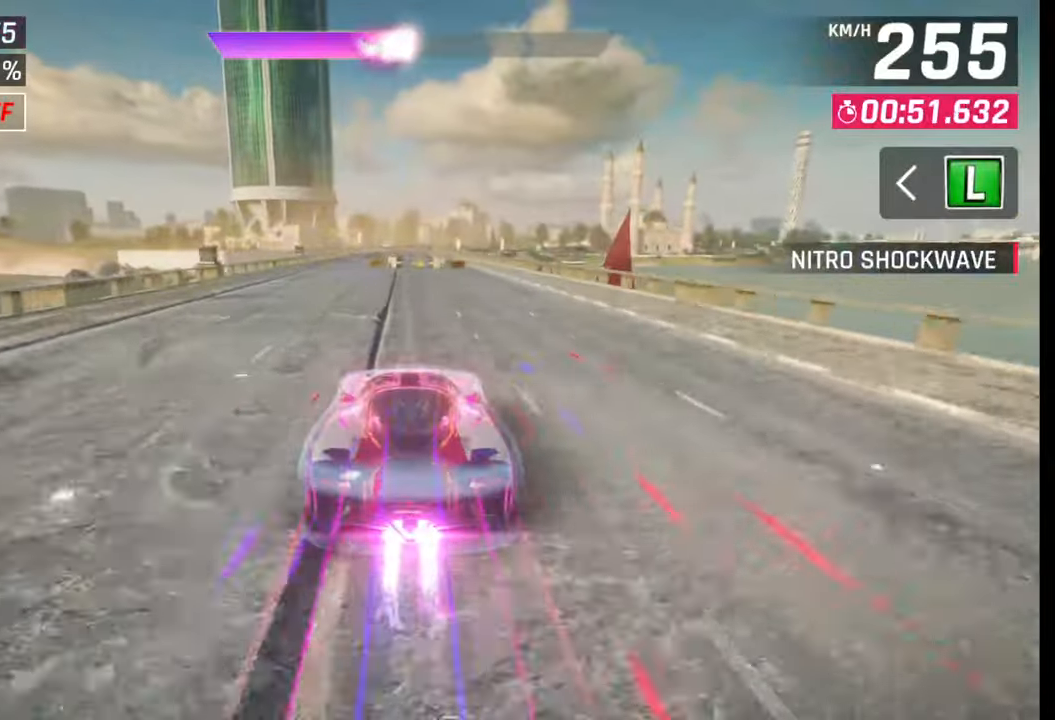
{"buttons": [], "left_stick": "center", "right_stick": "center", "events": []}
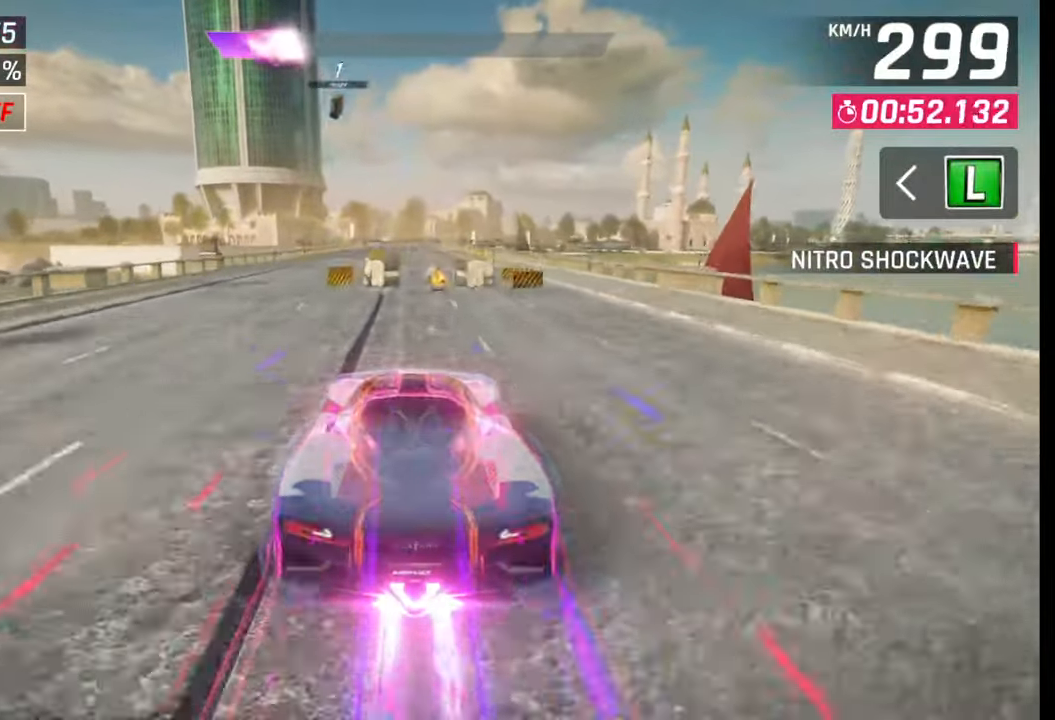
{"buttons": [], "left_stick": "center", "right_stick": "center", "events": []}
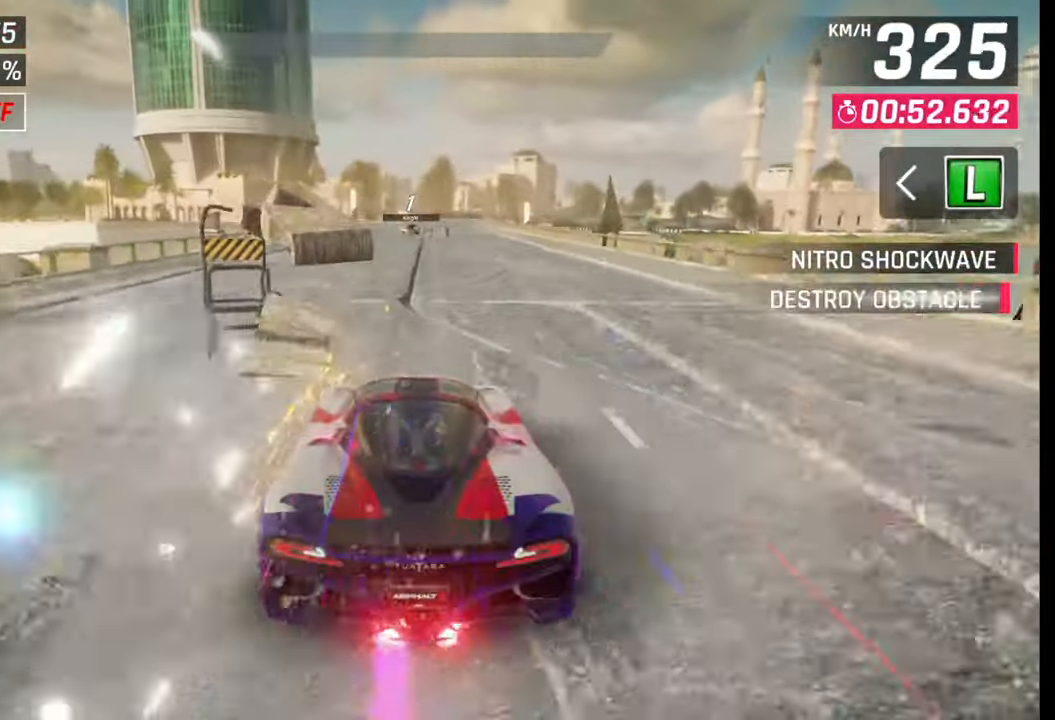
{"buttons": [], "left_stick": "center", "right_stick": "center", "events": []}
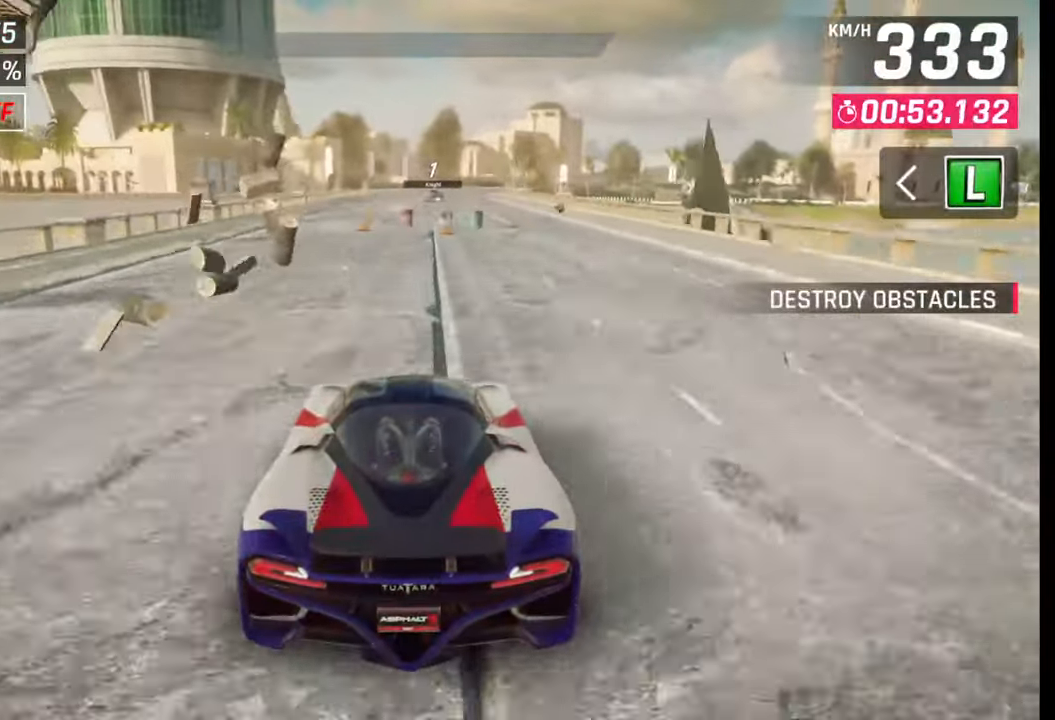
{"buttons": [], "left_stick": "center", "right_stick": "center", "events": [[50, "left_stick", "right"], [450, "left_stick", "center"]]}
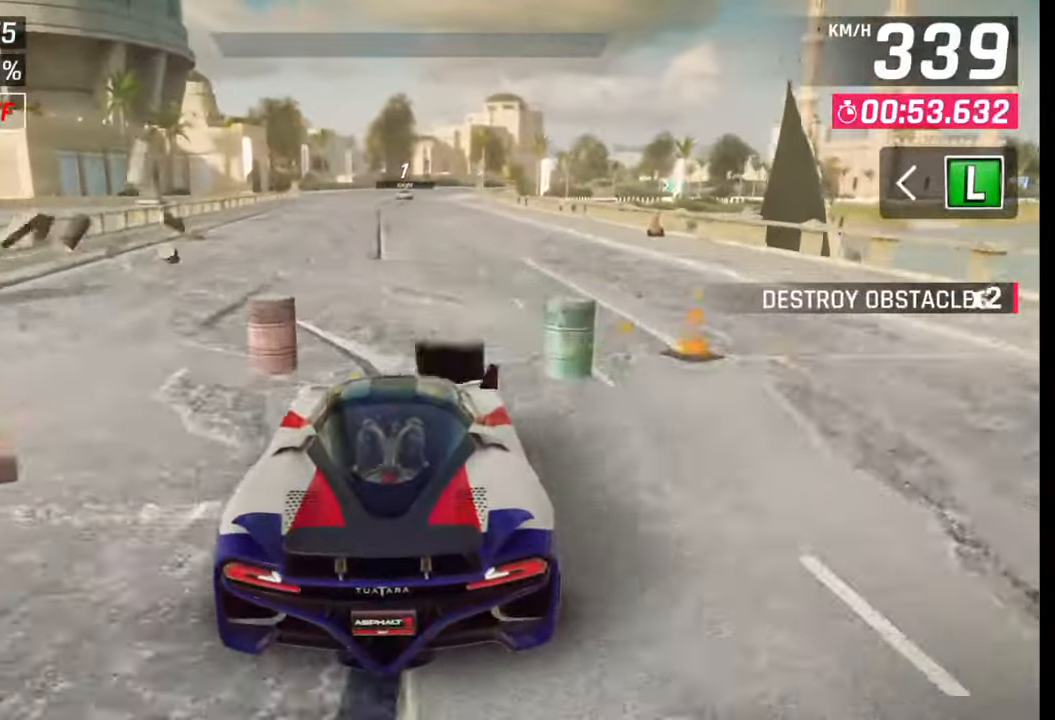
{"buttons": [], "left_stick": "center", "right_stick": "center", "events": [[150, "SQUARE", "down"], [283, "SQUARE", "up"]]}
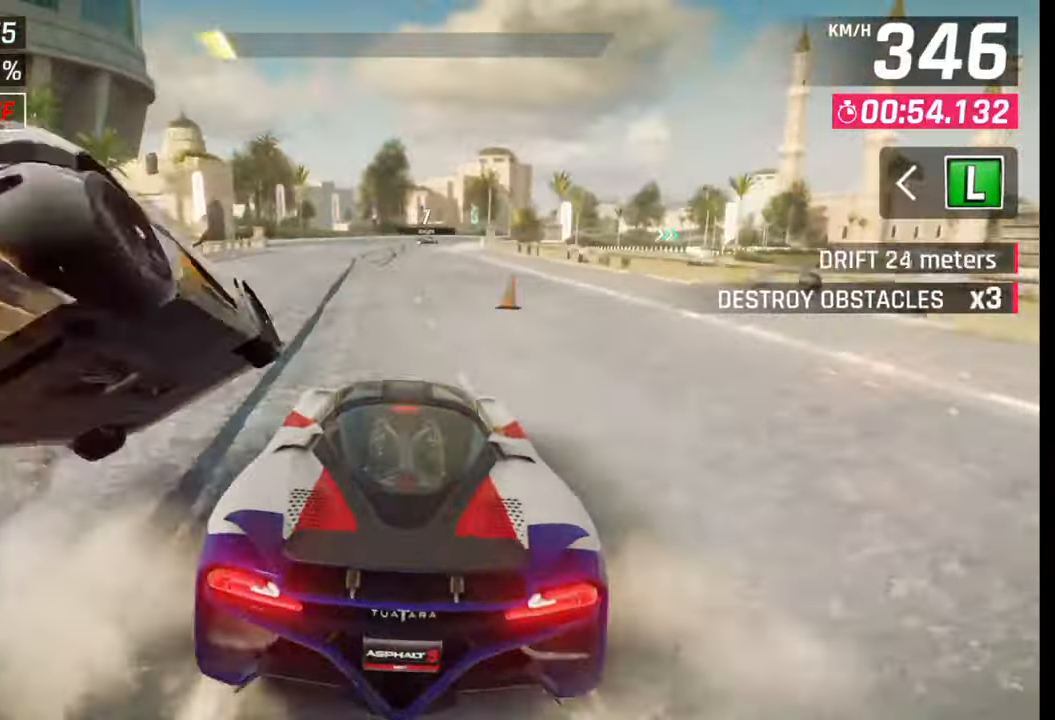
{"buttons": [], "left_stick": "center", "right_stick": "center", "events": [[167, "SQUARE", "down"], [267, "SQUARE", "up"]]}
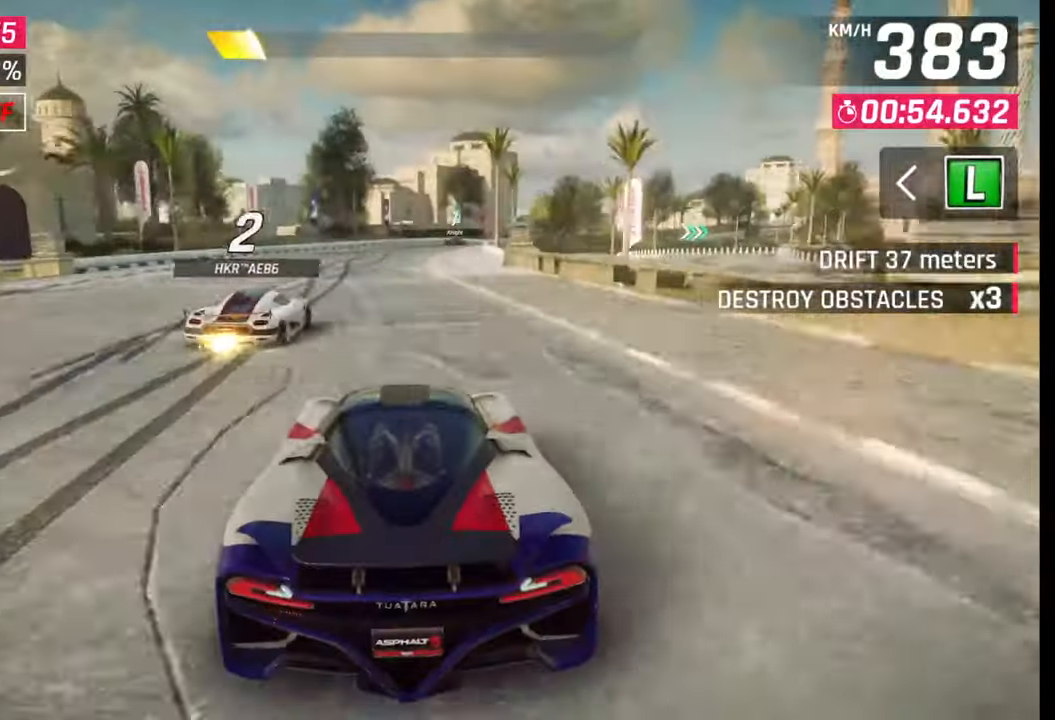
{"buttons": [], "left_stick": "right", "right_stick": "center", "events": [[350, "left_stick", "right"]]}
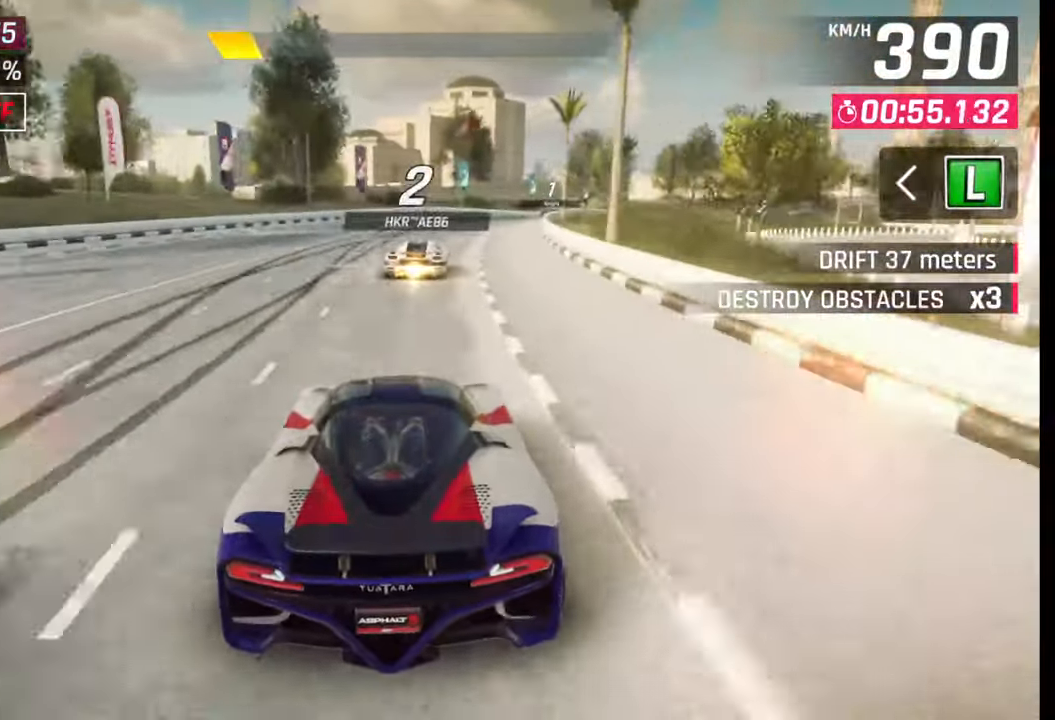
{"buttons": [], "left_stick": "right", "right_stick": "center", "events": []}
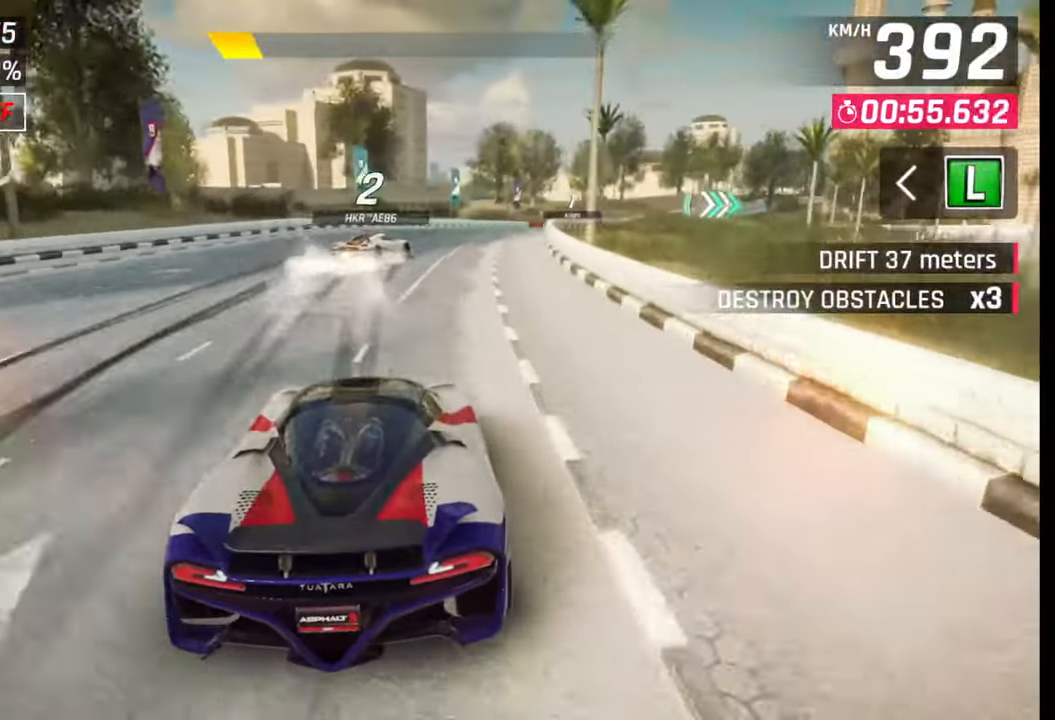
{"buttons": [], "left_stick": "right", "right_stick": "center", "events": []}
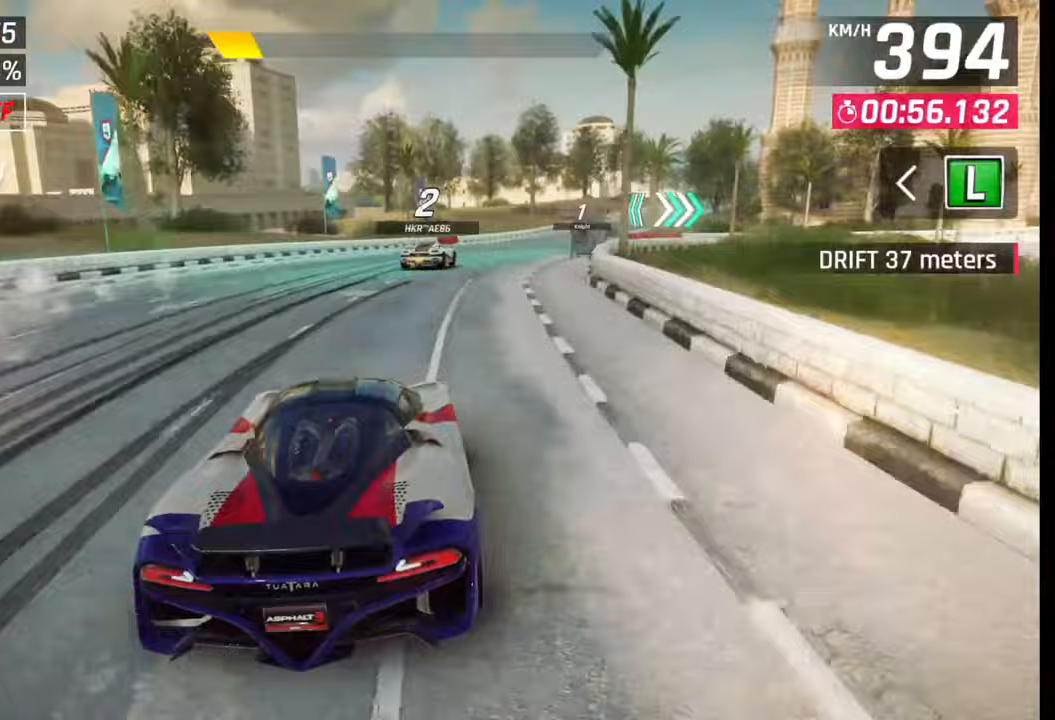
{"buttons": [], "left_stick": "right", "right_stick": "center", "events": []}
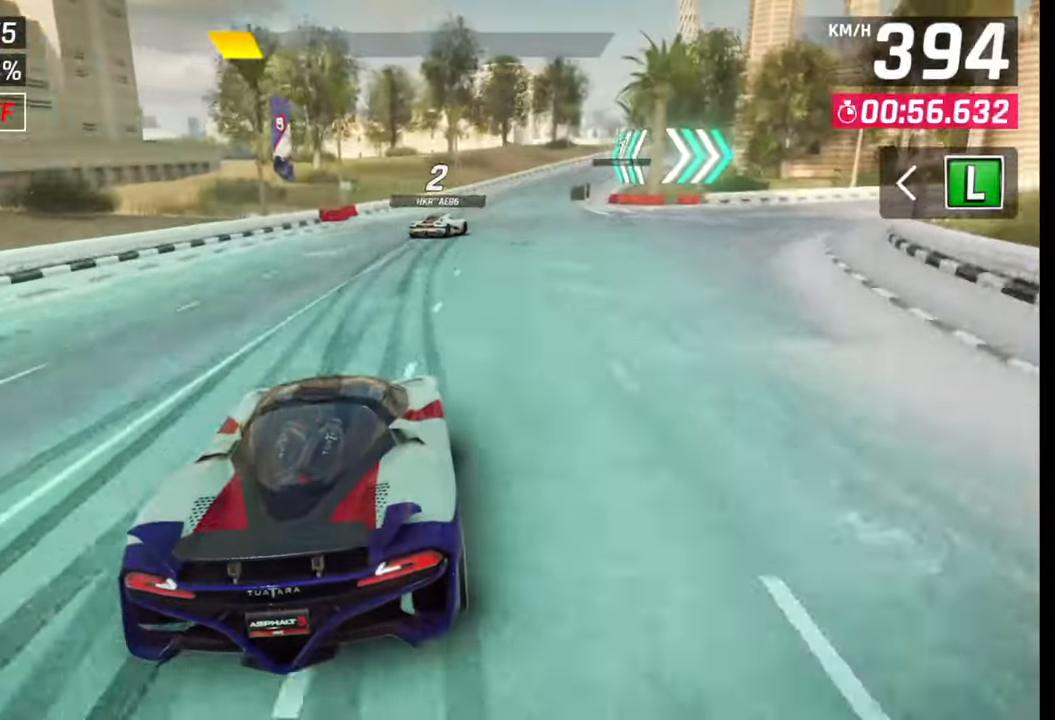
{"buttons": [], "left_stick": "right", "right_stick": "center", "events": []}
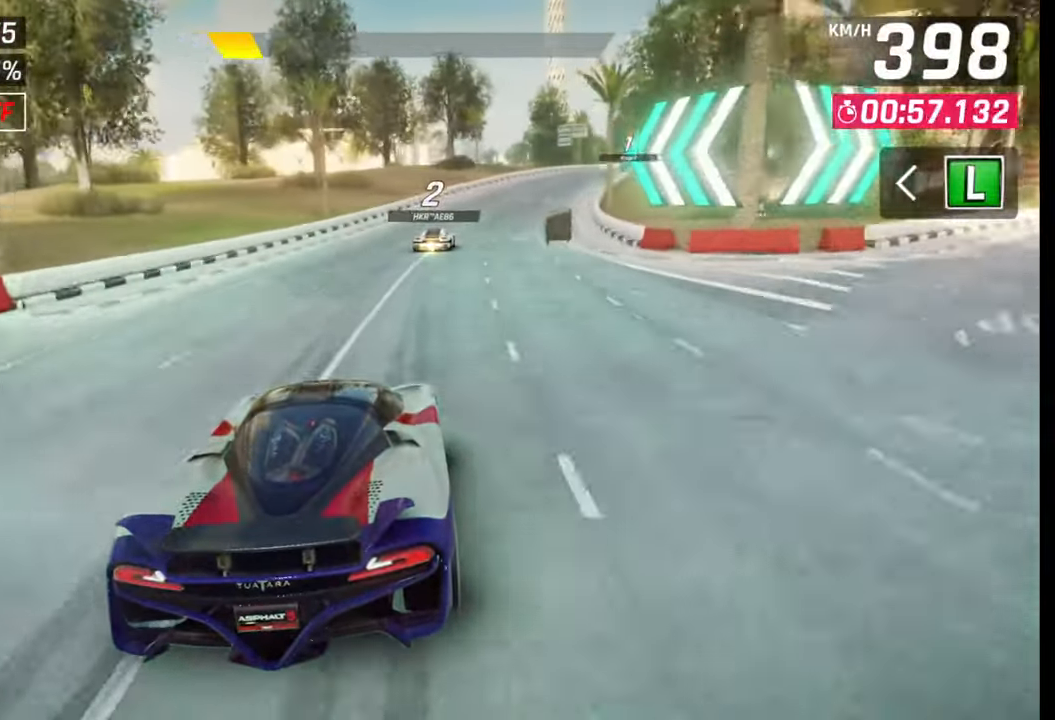
{"buttons": [], "left_stick": "right", "right_stick": "center", "events": []}
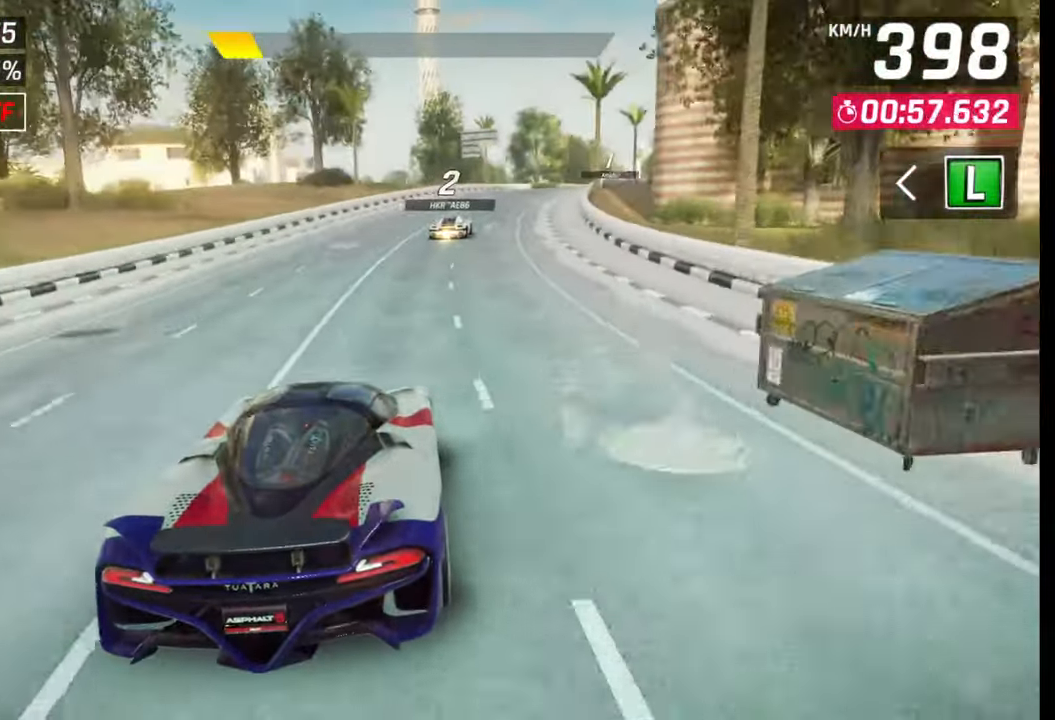
{"buttons": [], "left_stick": "right", "right_stick": "center", "events": []}